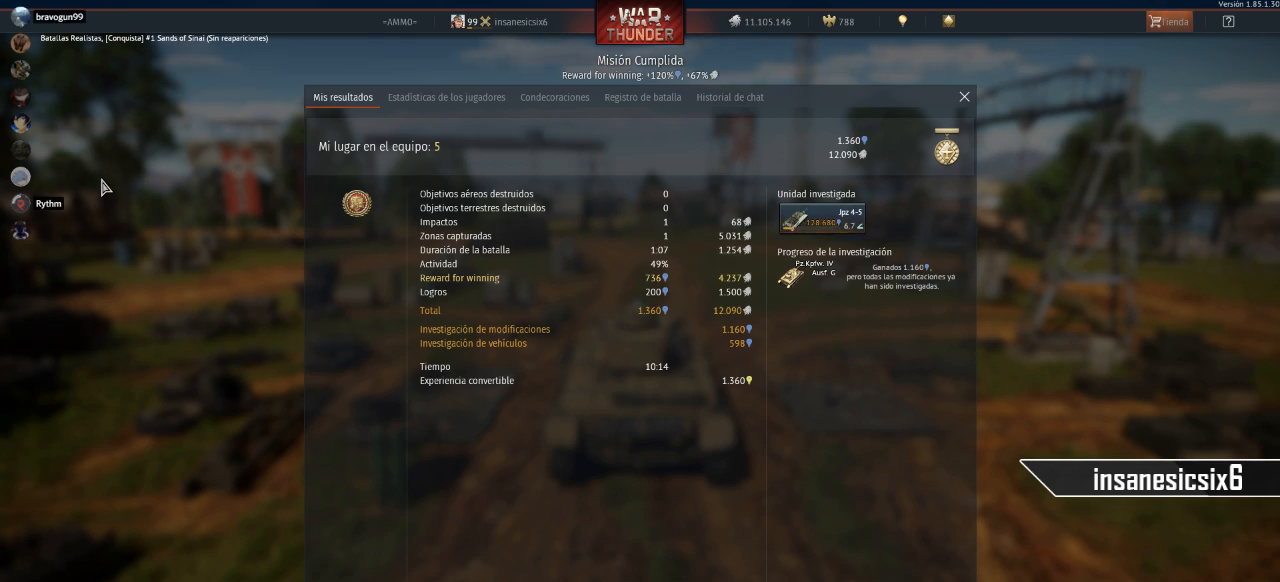
Gameplay with keyboard and mouse; each line is a JSON object with the keys and mouse buttons held at the frame after it. "events" lists presses ("down") and releases ("up") of "1", "2", "3", "4", "5", "a", "alt", "c", "caps_lock", "ctrl", "d", "e", "f", "g", "q", "r", "s", "shift", "space", "t", "tab", "v", "w", "x", "z", "mouse_left", "mouse_wheel" and "mouse_right" between this image and that frame as [ms after this image, input, new state], when the widget could be followed in between. "mouse_left", "mouse_wheel", "mouse_right" = the "left", "wheel", "right" buttons of the "mouse" list. No other keys are recorded. "wheel" means that the mouse wheel is clicked or scrolled. "mouse_move" is the direction in which the mouse moves at that frame (one of eight, or "still"), when it could be read.
{"keys": [], "mouse": [], "mouse_move": "down", "events": []}
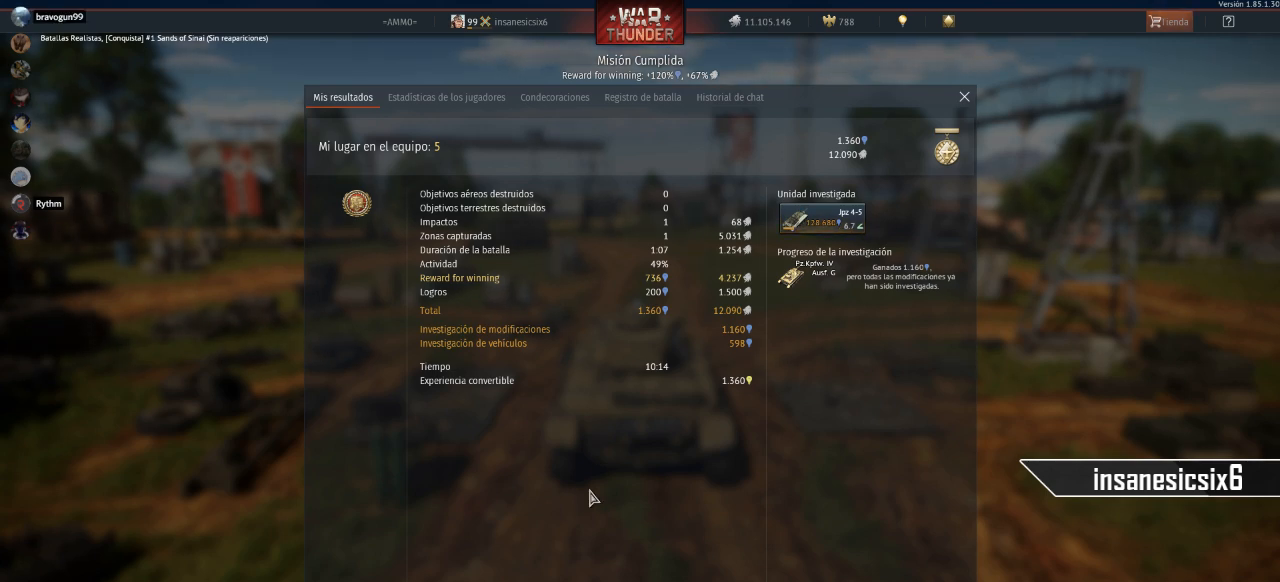
{"keys": [], "mouse": [], "mouse_move": "down-right", "events": []}
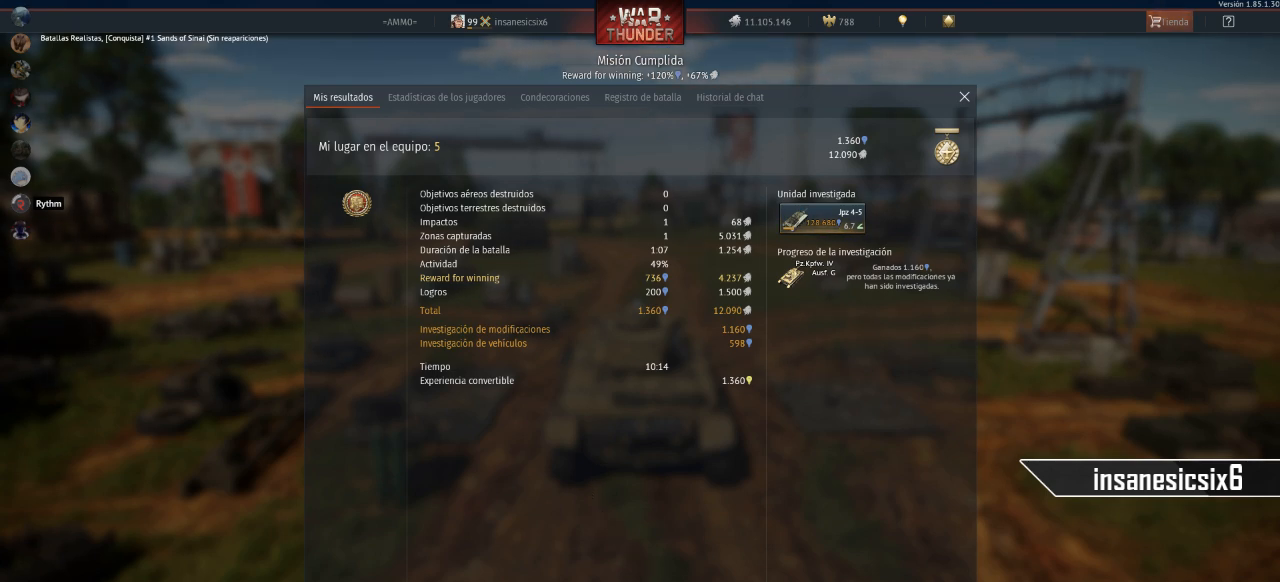
{"keys": [], "mouse": ["left"], "mouse_move": "still", "events": [[351, "mouse_left", "down"]]}
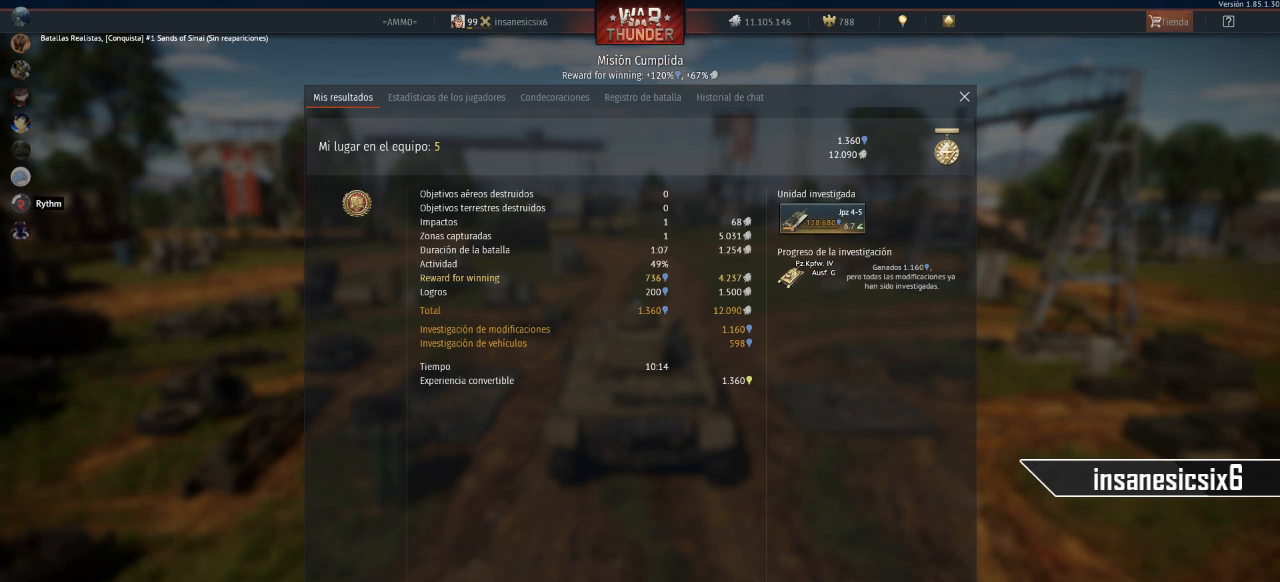
{"keys": [], "mouse": ["left"], "mouse_move": "still", "events": []}
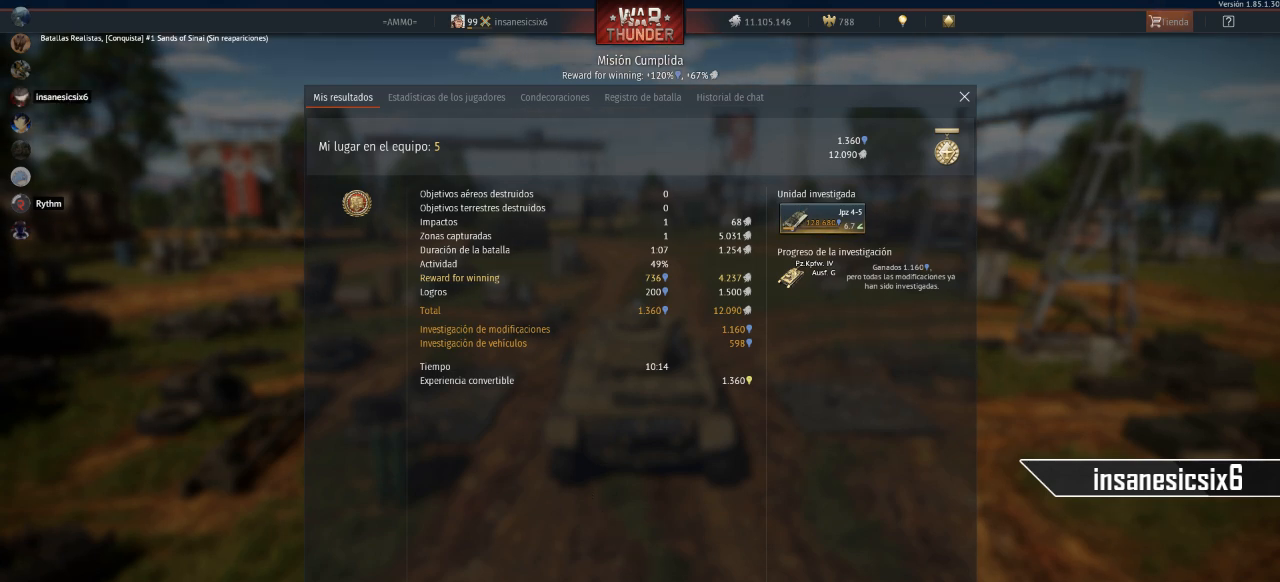
{"keys": [], "mouse": [], "mouse_move": "still", "events": [[100, "mouse_left", "up"]]}
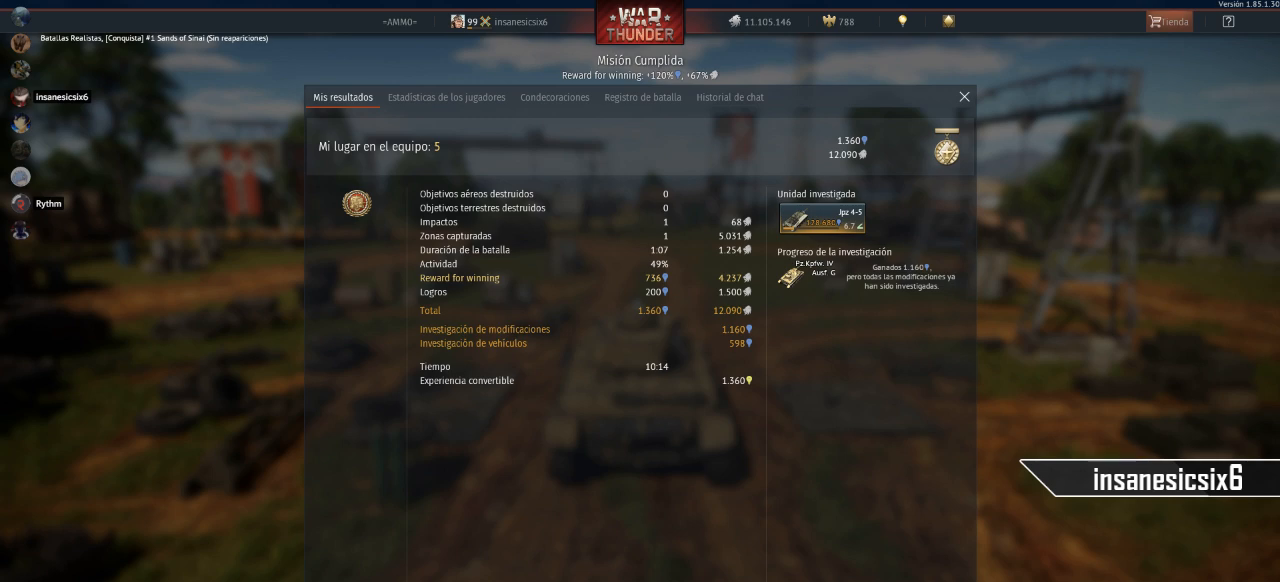
{"keys": [], "mouse": [], "mouse_move": "still", "events": []}
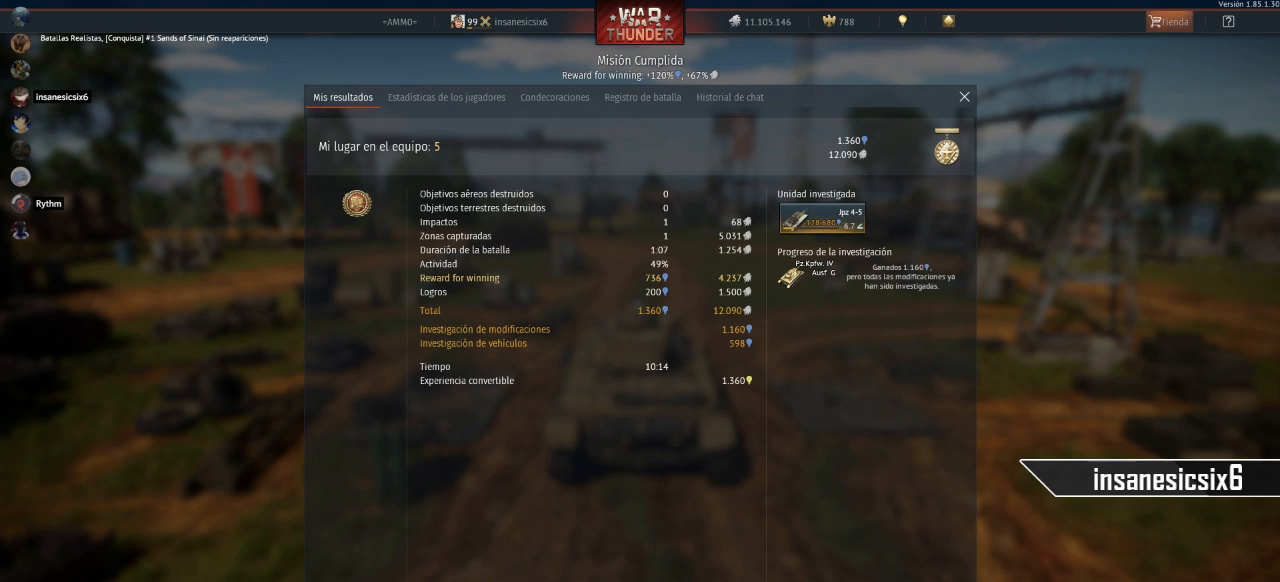
{"keys": [], "mouse": [], "mouse_move": "still", "events": []}
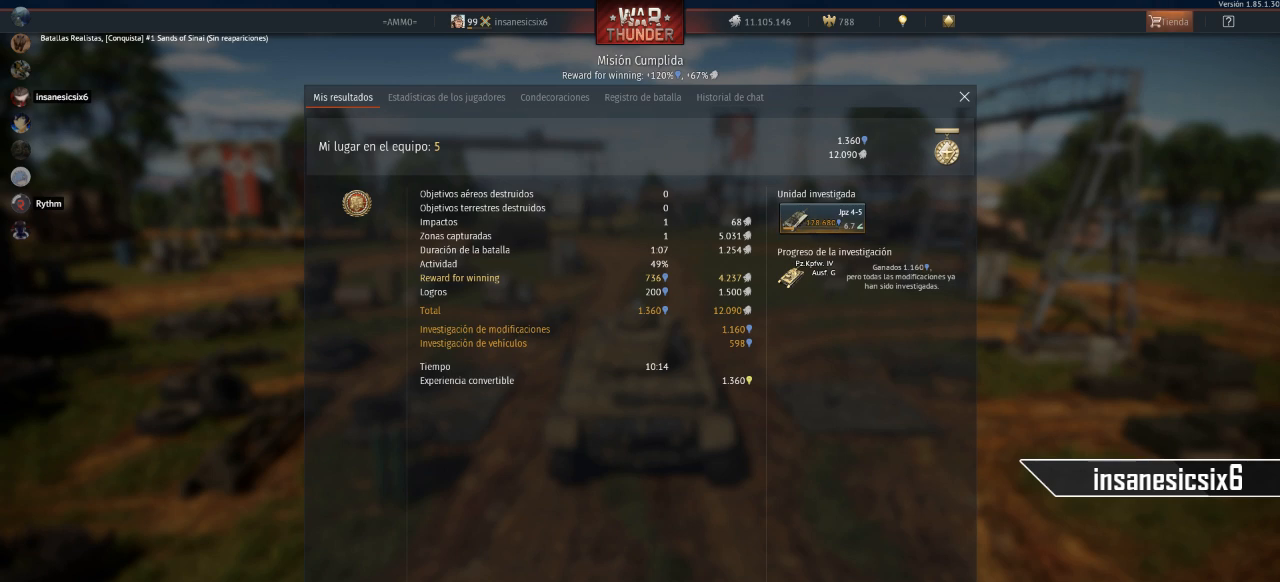
{"keys": [], "mouse": [], "mouse_move": "still", "events": []}
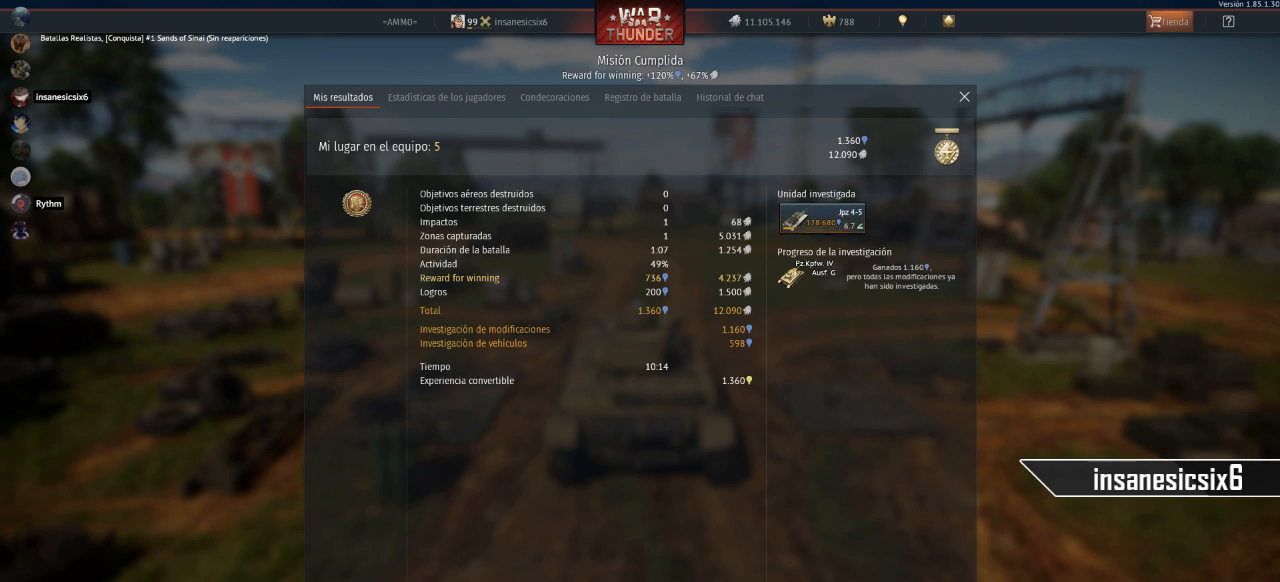
{"keys": [], "mouse": [], "mouse_move": "still", "events": []}
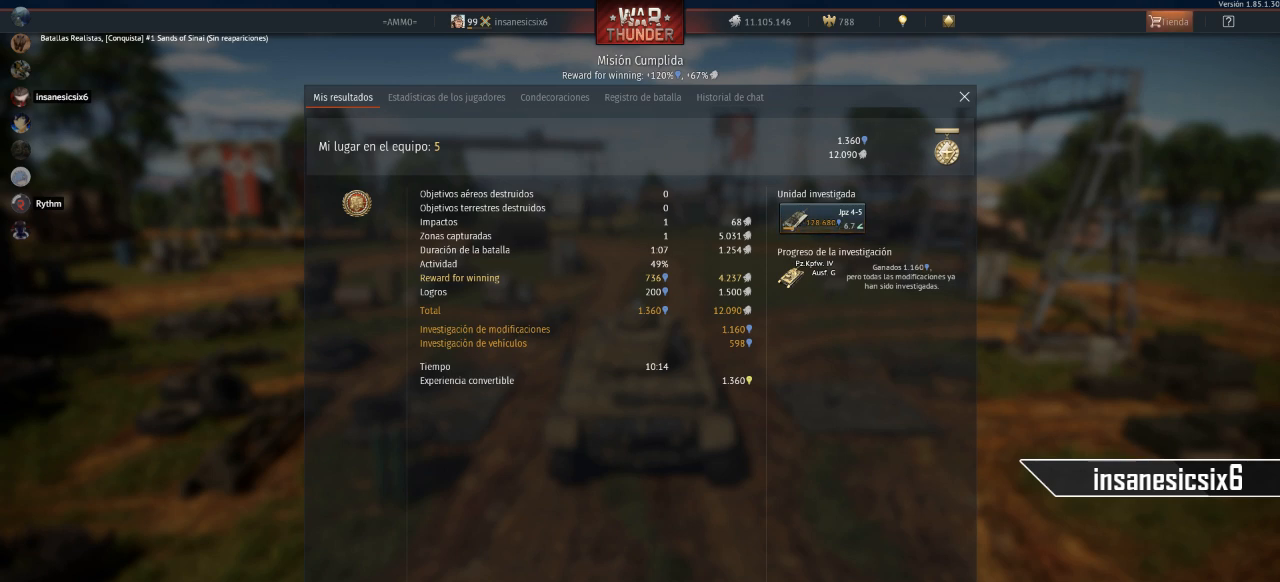
{"keys": [], "mouse": [], "mouse_move": "still", "events": []}
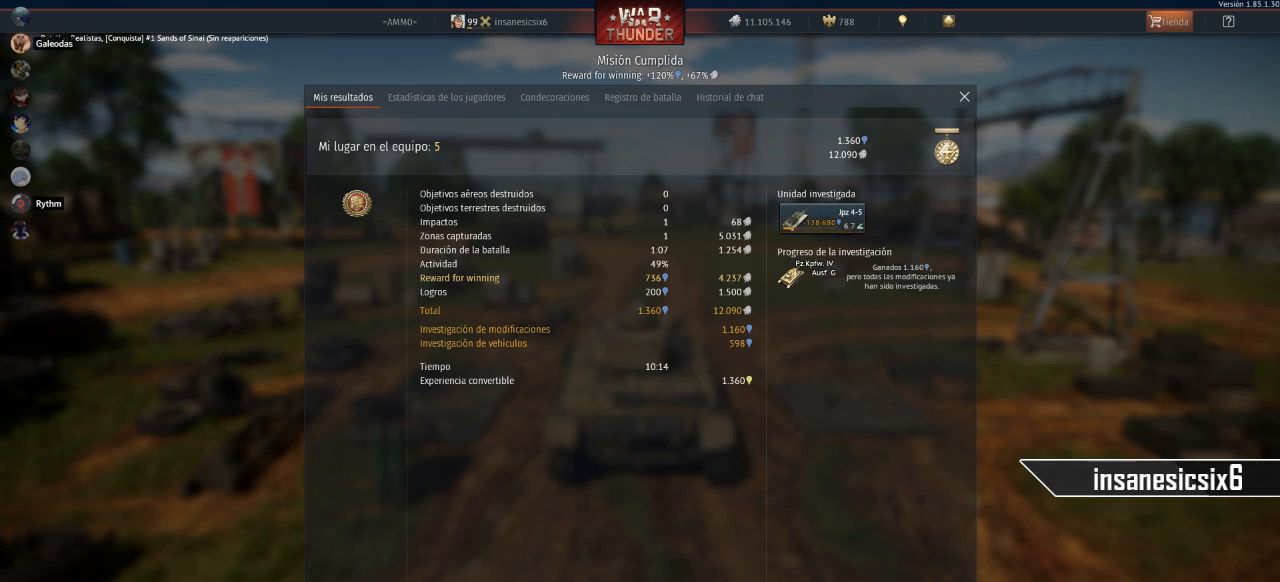
{"keys": [], "mouse": [], "mouse_move": "up", "events": []}
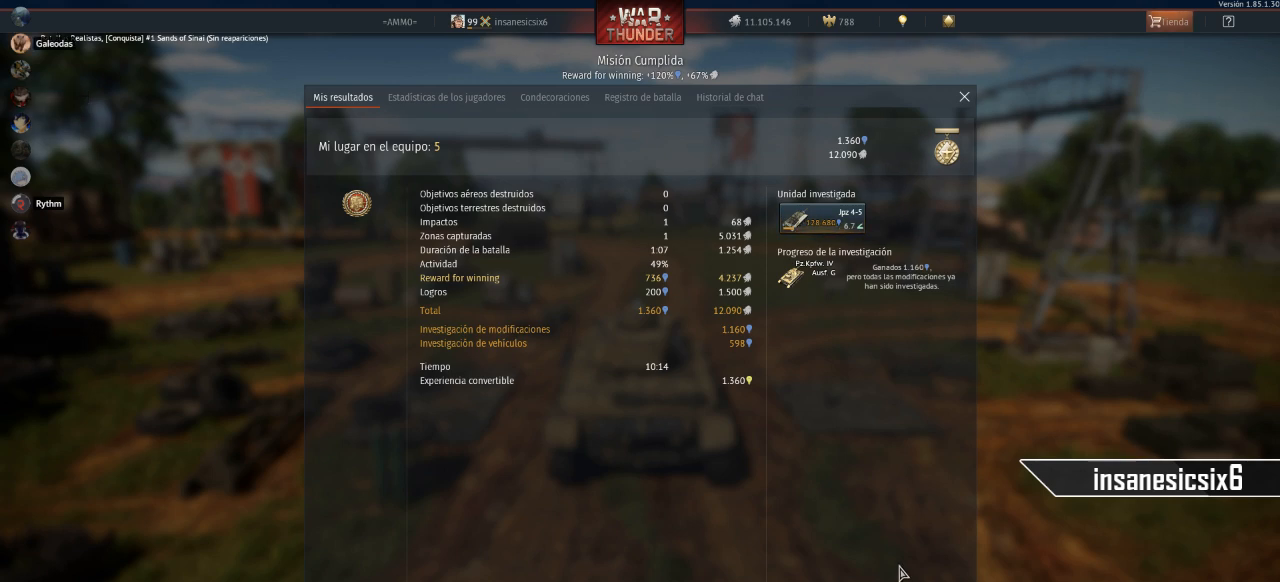
{"keys": [], "mouse": [], "mouse_move": "up-right", "events": []}
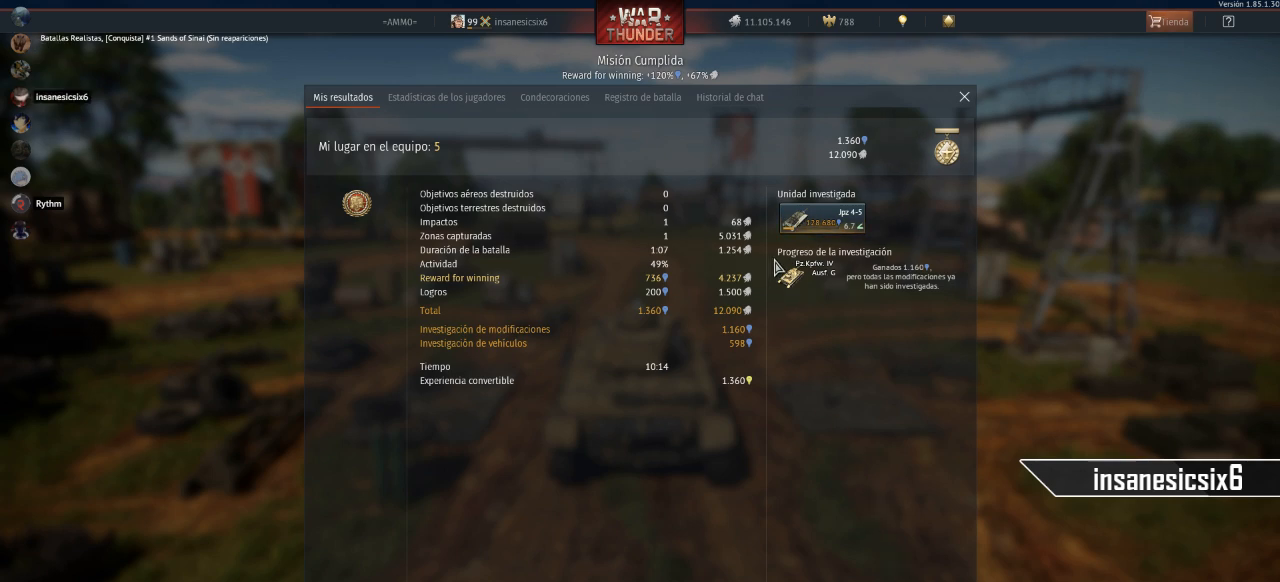
{"keys": [], "mouse": [], "mouse_move": "still", "events": []}
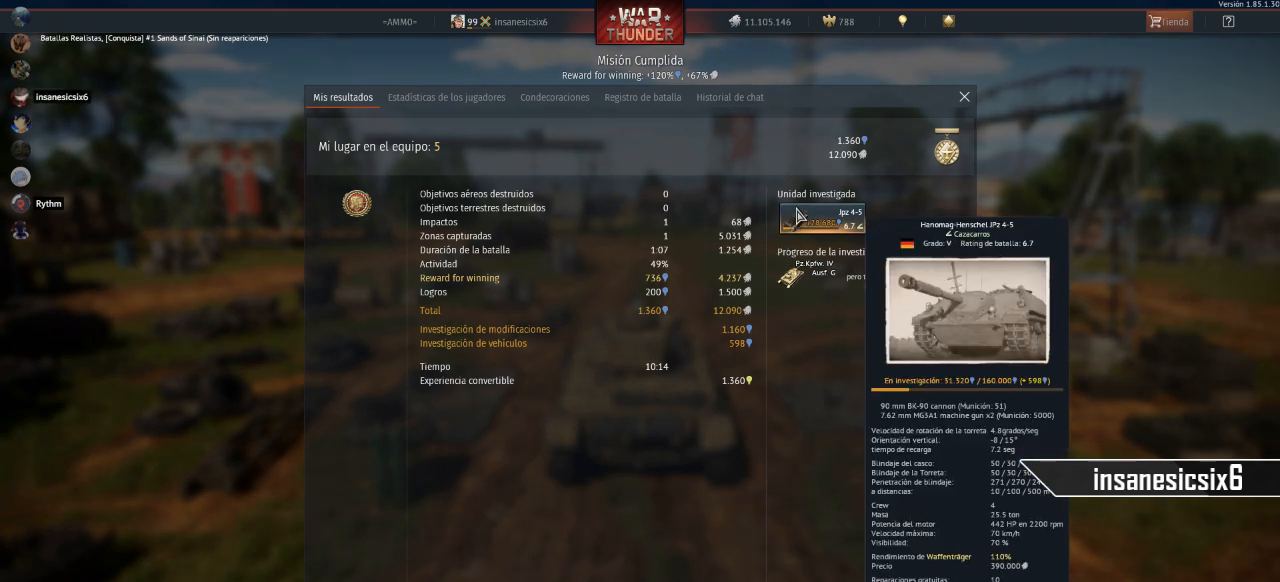
{"keys": [], "mouse": [], "mouse_move": "down", "events": []}
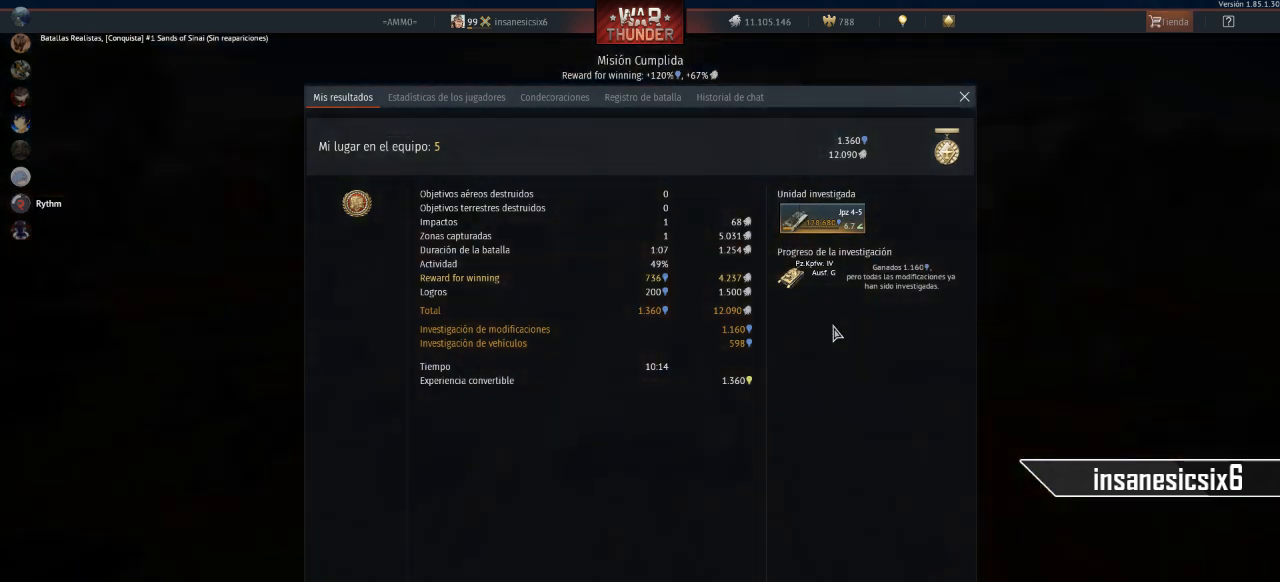
{"keys": [], "mouse": [], "mouse_move": "still", "events": []}